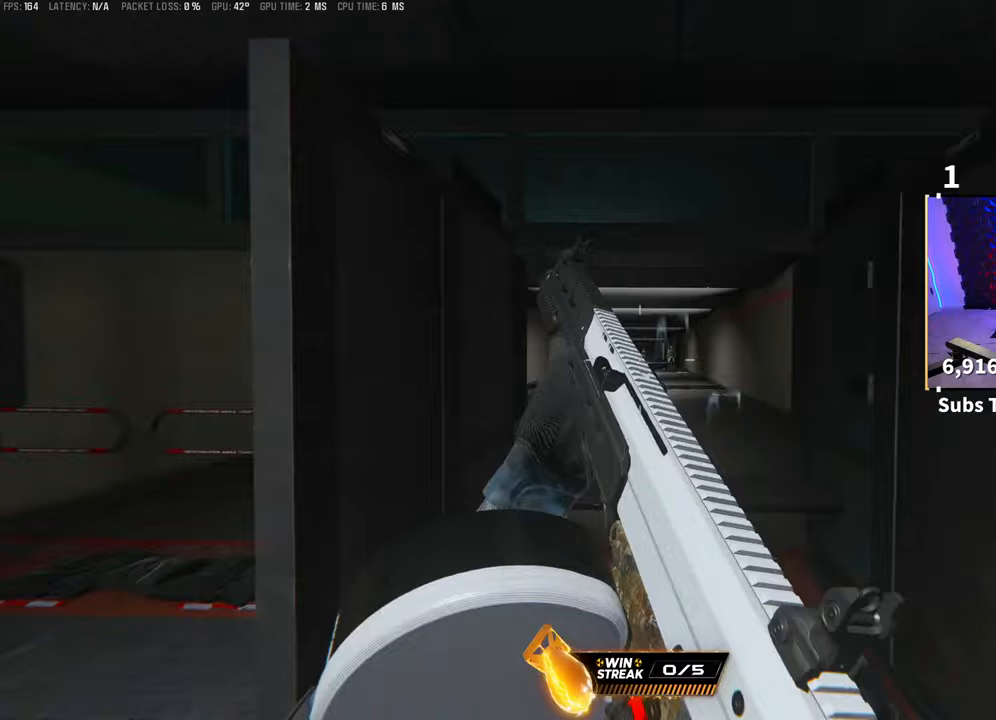
Gameplay with a controller (PlayStation layout); each line is a JSON object with the inputs held at the frame after it. "events" lists button and stick changes between this image and that frame as [ms after this image, input, new state], when the widget could be followed in between. Not read: R3.
{"buttons": ["L2"], "left_stick": "up-right", "right_stick": "center", "events": [[50, "right_stick", "left"], [100, "L3", "up"], [133, "right_stick", "center"], [150, "L2", "down"], [183, "left_stick", "up-right"]]}
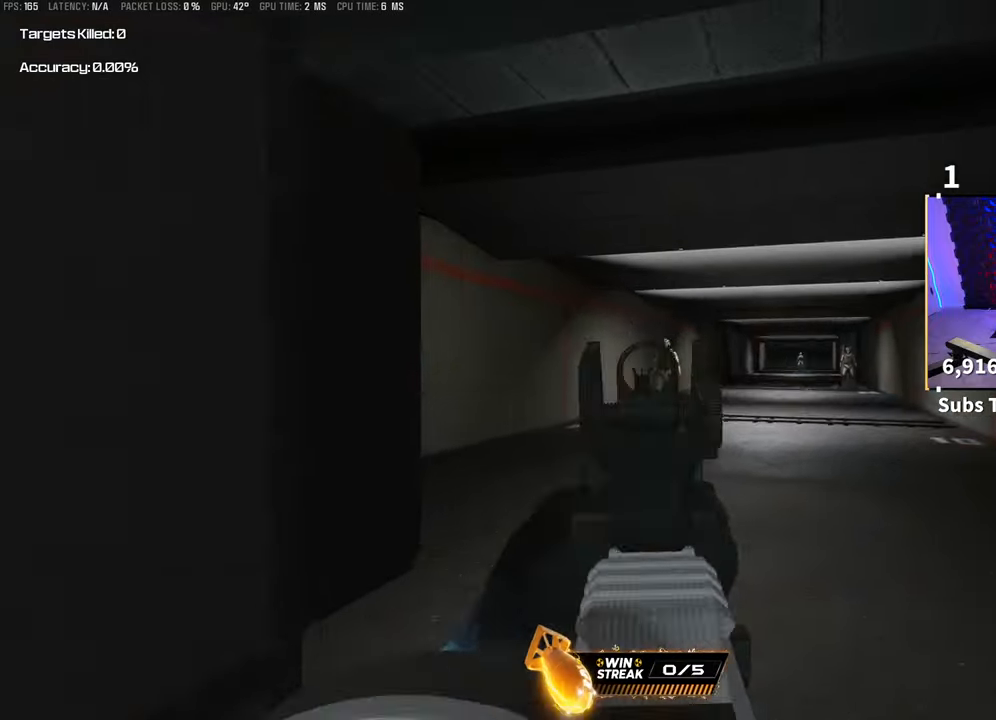
{"buttons": ["L2", "R2"], "left_stick": "center", "right_stick": "center", "events": [[83, "R2", "down"], [83, "left_stick", "center"], [250, "right_stick", "down"], [433, "right_stick", "center"]]}
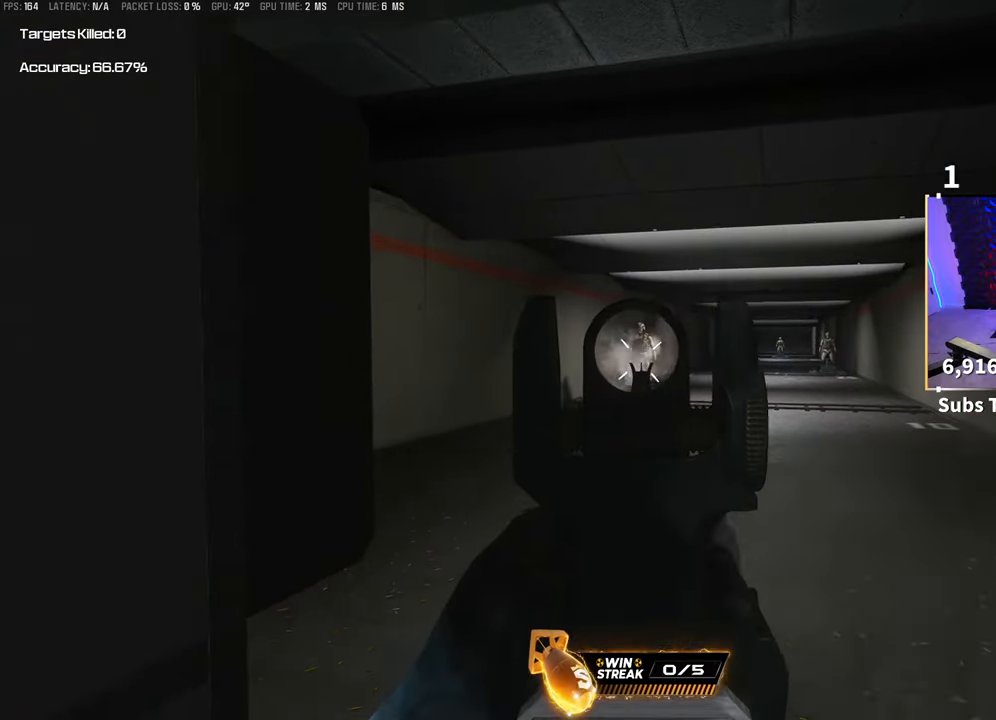
{"buttons": ["L2", "R2"], "left_stick": "center", "right_stick": "center", "events": []}
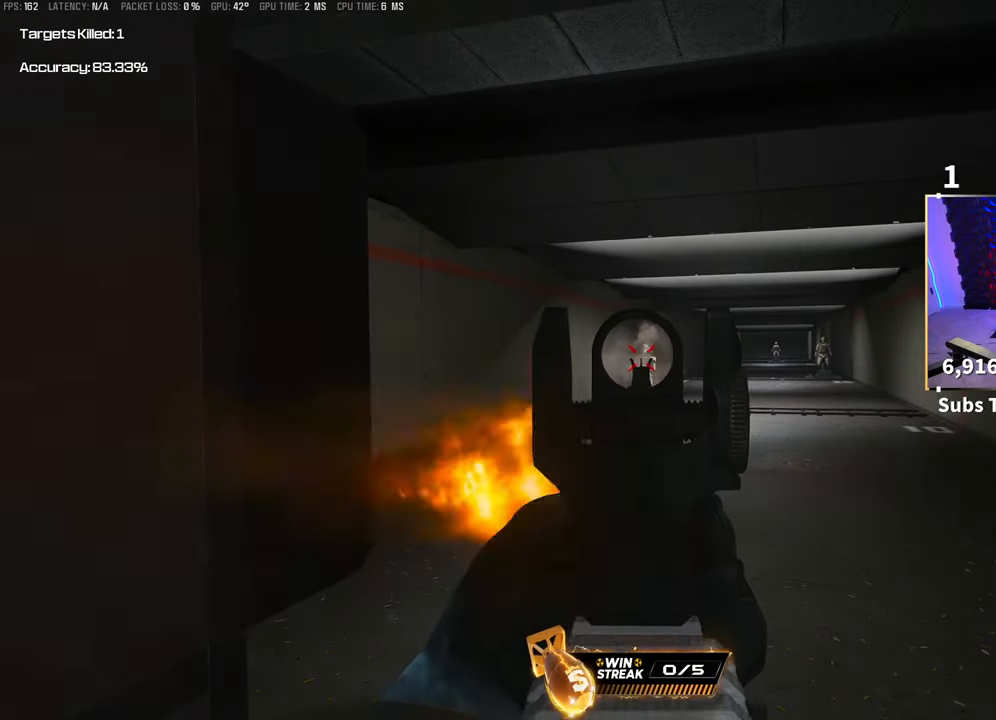
{"buttons": ["L2", "R2"], "left_stick": "center", "right_stick": "center", "events": [[133, "right_stick", "right"], [383, "right_stick", "center"]]}
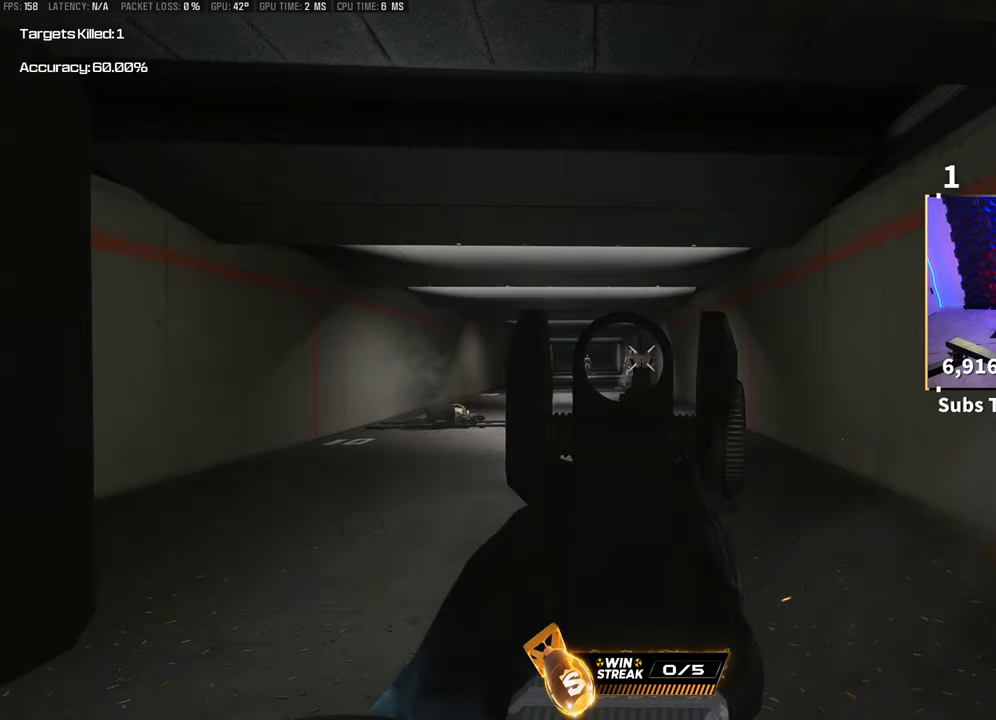
{"buttons": ["L2", "R2"], "left_stick": "center", "right_stick": "down", "events": [[83, "right_stick", "down"]]}
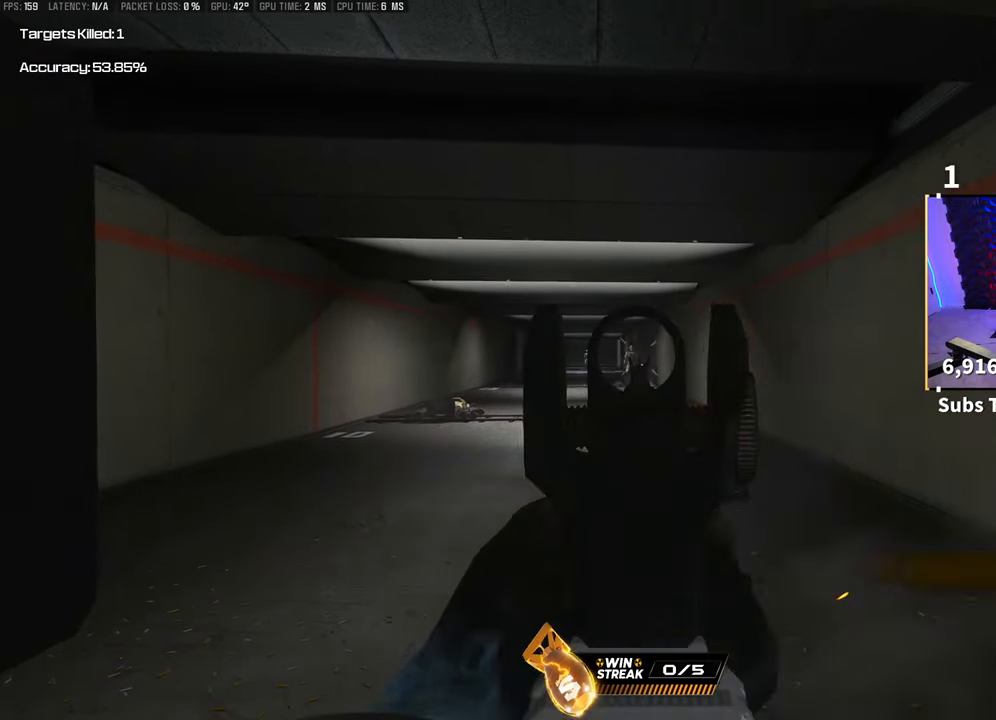
{"buttons": ["L2", "R2"], "left_stick": "center", "right_stick": "down-left", "events": [[500, "right_stick", "down-left"]]}
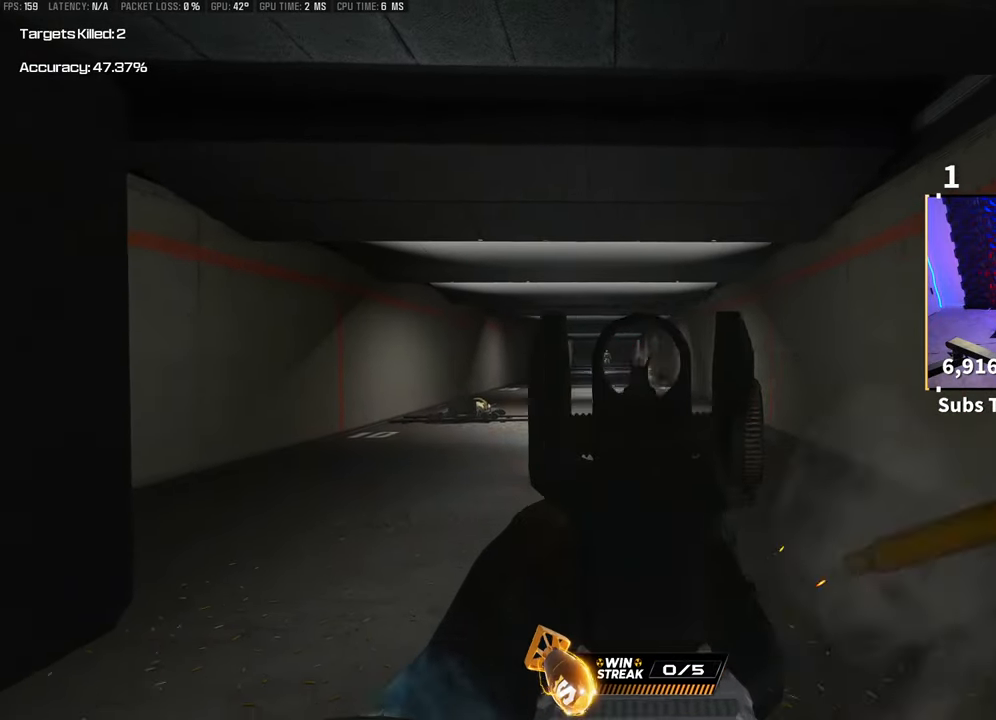
{"buttons": ["L2", "R2"], "left_stick": "center", "right_stick": "down", "events": [[100, "right_stick", "center"], [400, "right_stick", "down"]]}
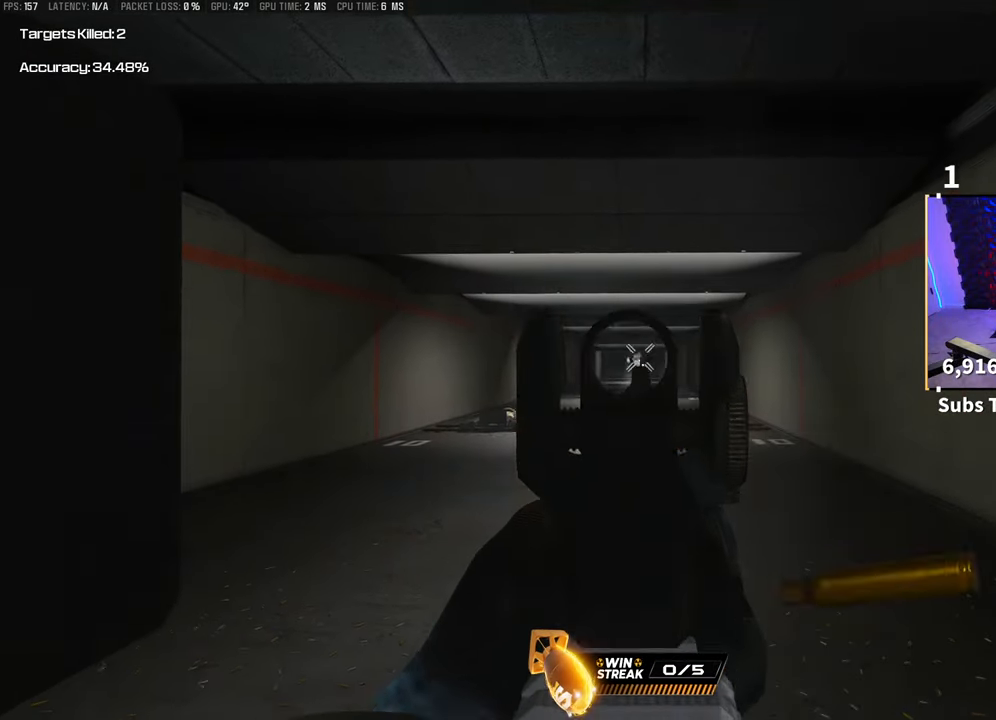
{"buttons": ["L2", "R2"], "left_stick": "center", "right_stick": "down", "events": []}
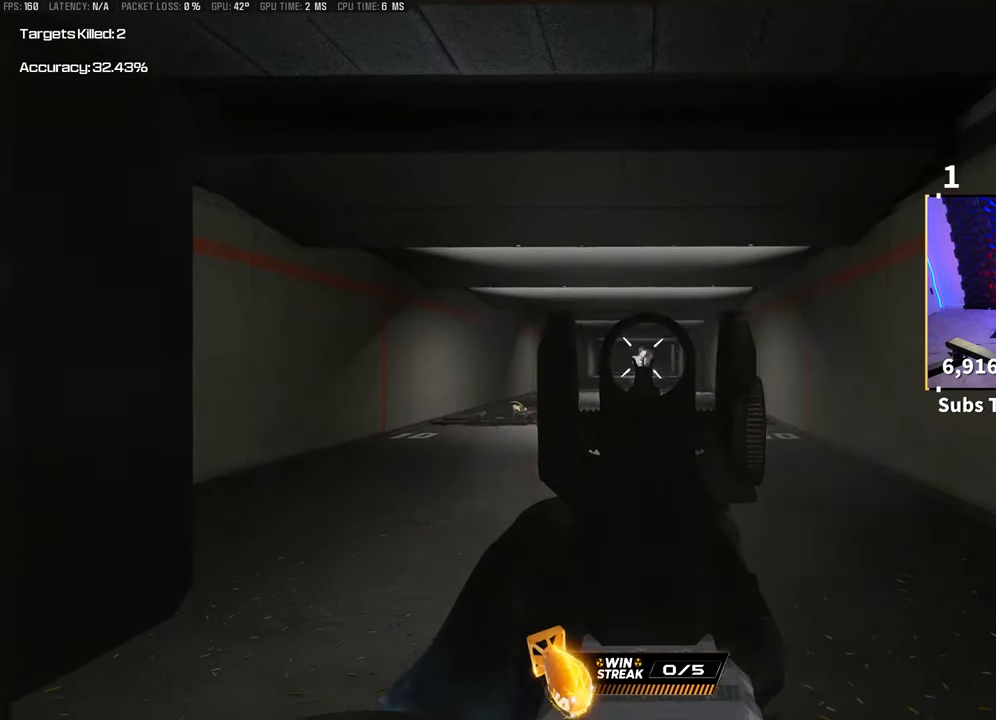
{"buttons": ["L2", "R2"], "left_stick": "center", "right_stick": "center", "events": [[383, "right_stick", "center"]]}
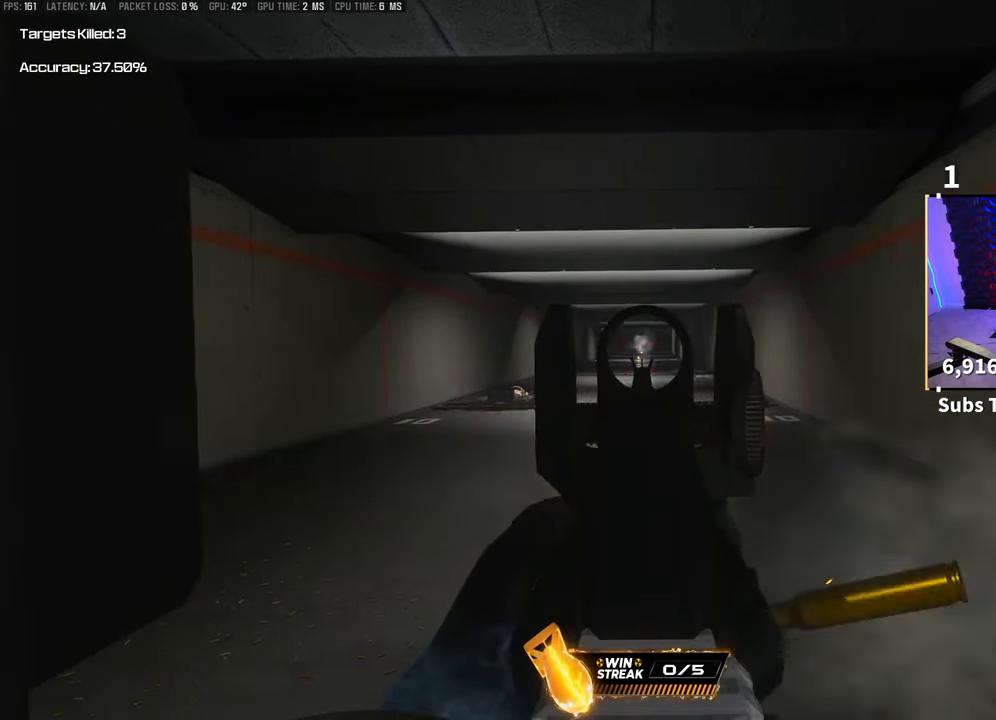
{"buttons": ["L2", "R2"], "left_stick": "center", "right_stick": "center", "events": []}
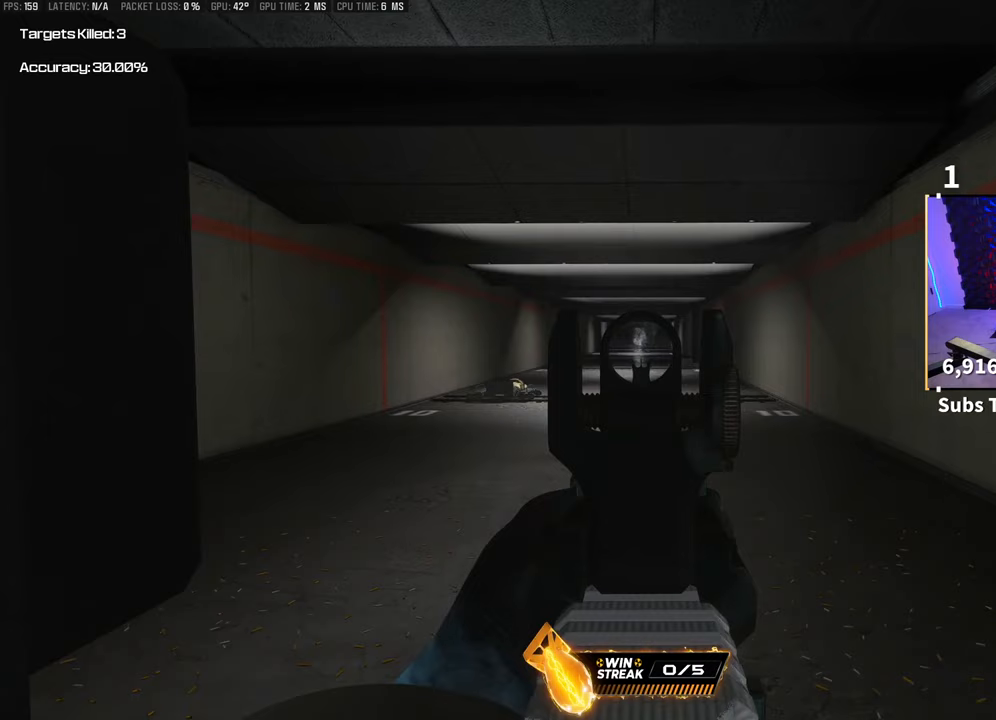
{"buttons": ["DPAD_RIGHT"], "left_stick": "center", "right_stick": "center", "events": [[200, "L2", "up"], [200, "R2", "up"], [333, "START", "down"], [433, "DPAD_RIGHT", "down"], [433, "START", "up"]]}
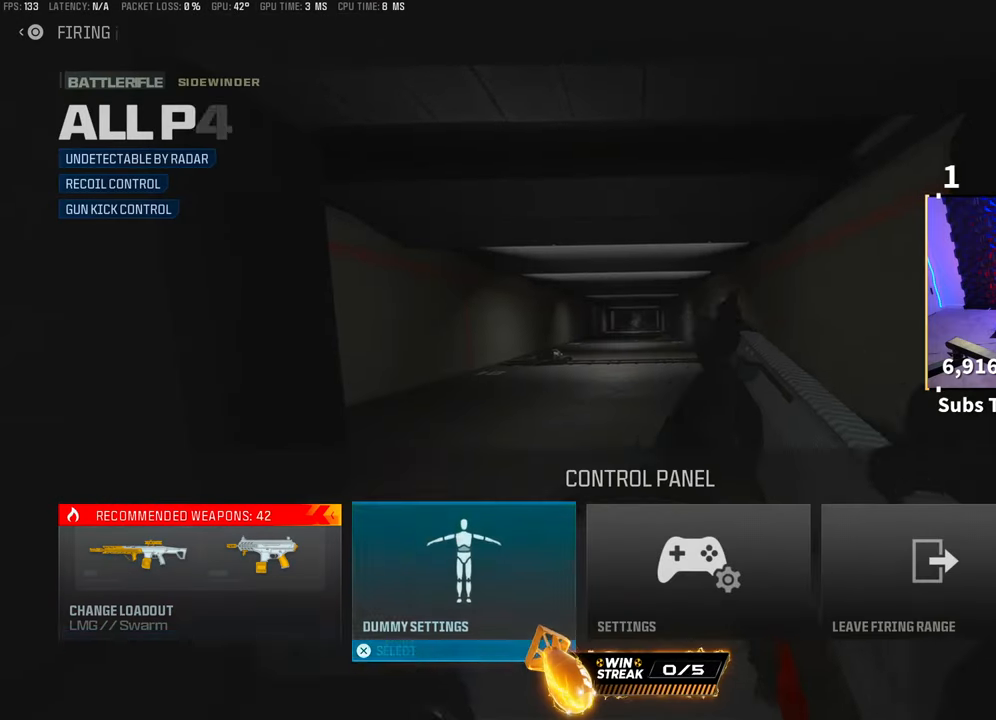
{"buttons": [], "left_stick": "center", "right_stick": "center", "events": [[33, "DPAD_RIGHT", "up"], [100, "DPAD_RIGHT", "down"], [183, "DPAD_RIGHT", "up"], [250, "DPAD_RIGHT", "down"], [350, "CROSS", "down"], [350, "DPAD_RIGHT", "up"], [450, "CROSS", "up"]]}
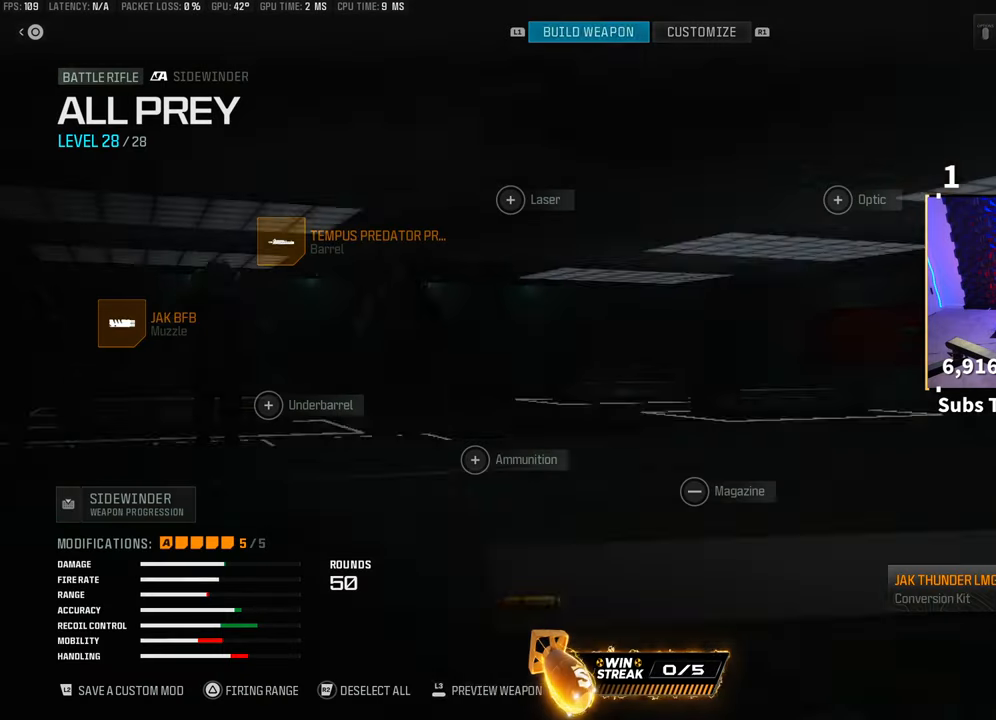
{"buttons": [], "left_stick": "center", "right_stick": "center", "events": [[250, "DPAD_RIGHT", "down"], [383, "DPAD_RIGHT", "up"]]}
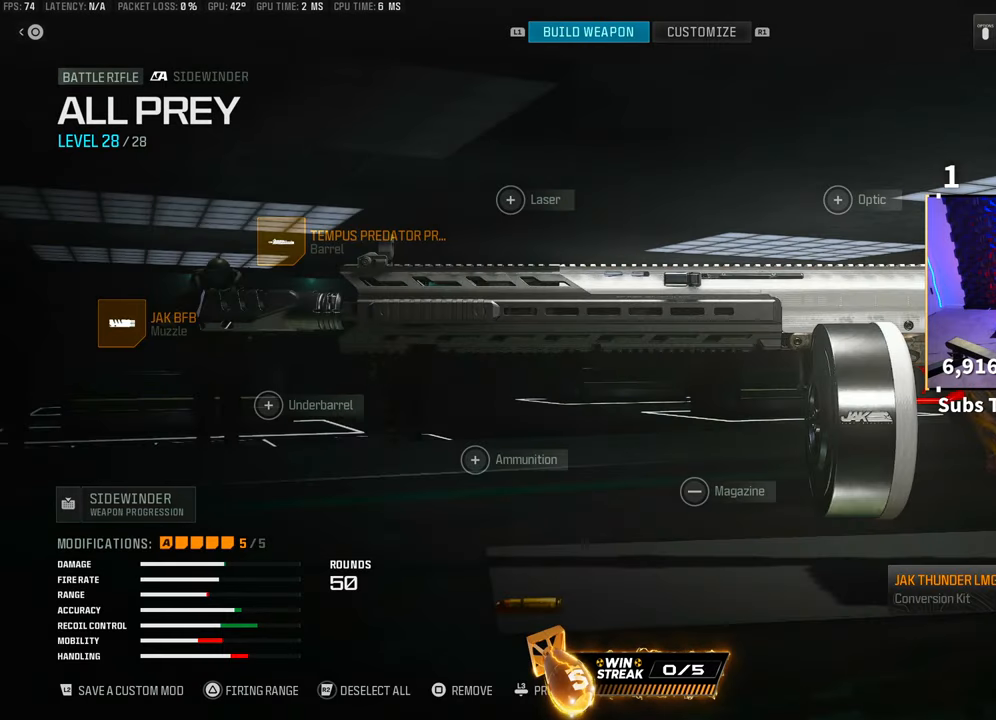
{"buttons": [], "left_stick": "center", "right_stick": "center", "events": [[150, "SQUARE", "down"], [250, "SQUARE", "up"]]}
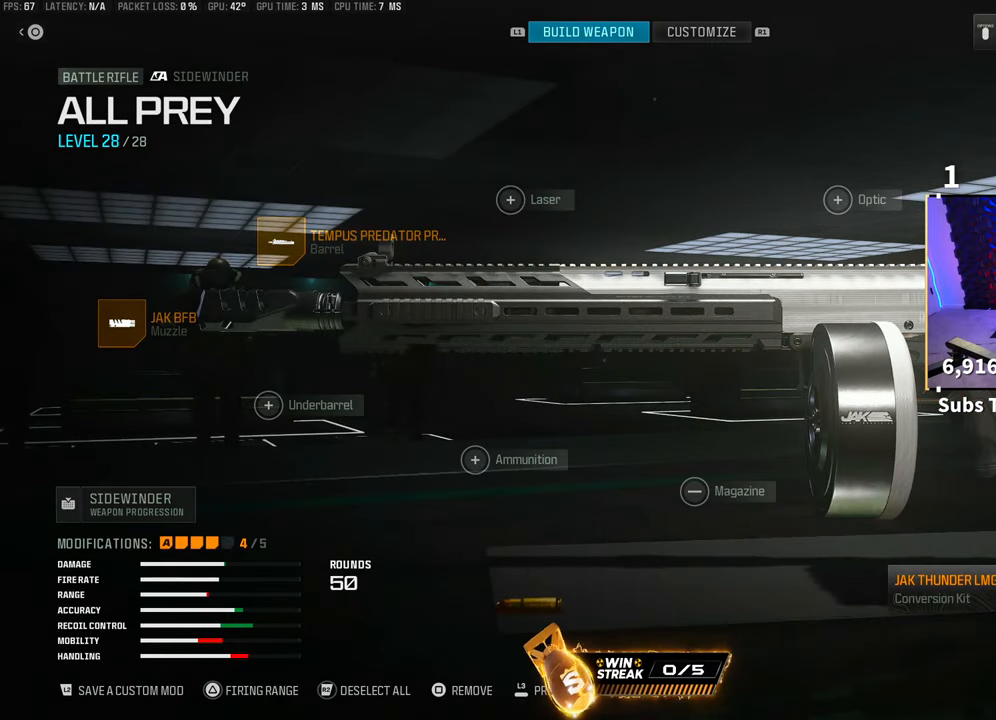
{"buttons": [], "left_stick": "center", "right_stick": "center", "events": [[33, "CROSS", "down"], [133, "CROSS", "up"], [250, "L2", "down"], [383, "L2", "up"]]}
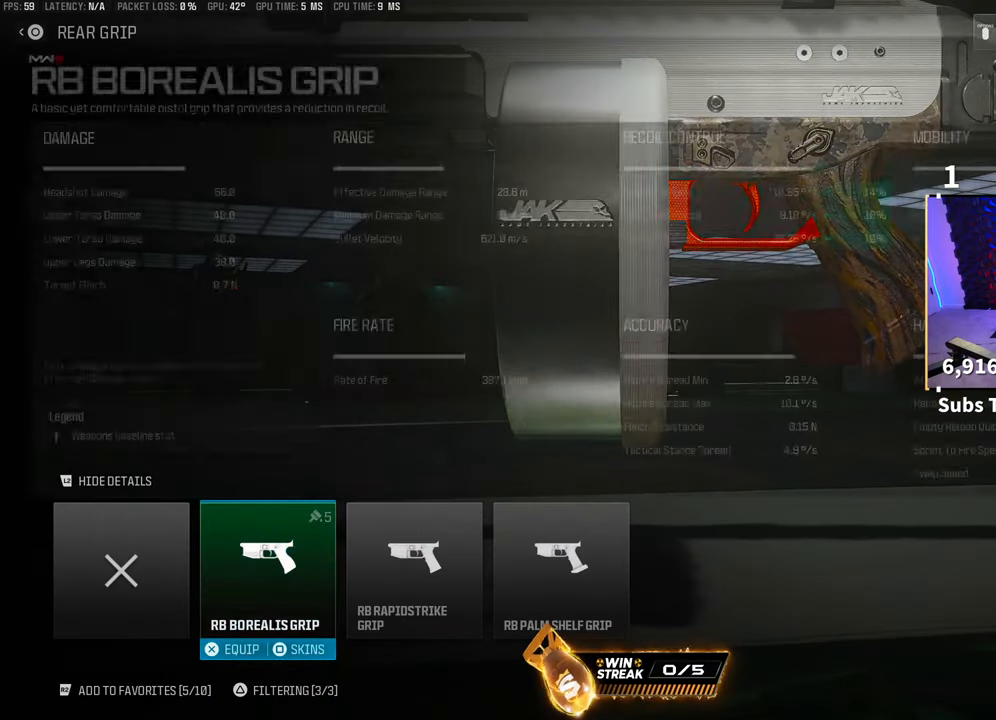
{"buttons": [], "left_stick": "center", "right_stick": "center", "events": [[100, "L2", "down"], [200, "L2", "up"], [400, "DPAD_RIGHT", "down"], [500, "DPAD_RIGHT", "up"]]}
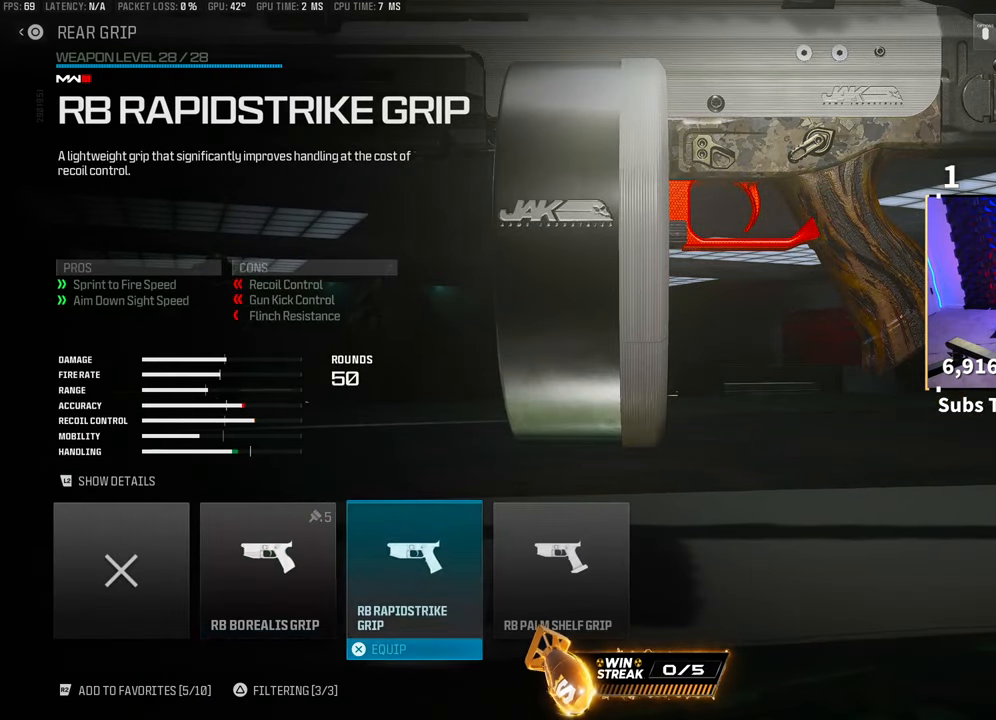
{"buttons": [], "left_stick": "center", "right_stick": "center", "events": [[250, "DPAD_RIGHT", "down"], [383, "DPAD_RIGHT", "up"]]}
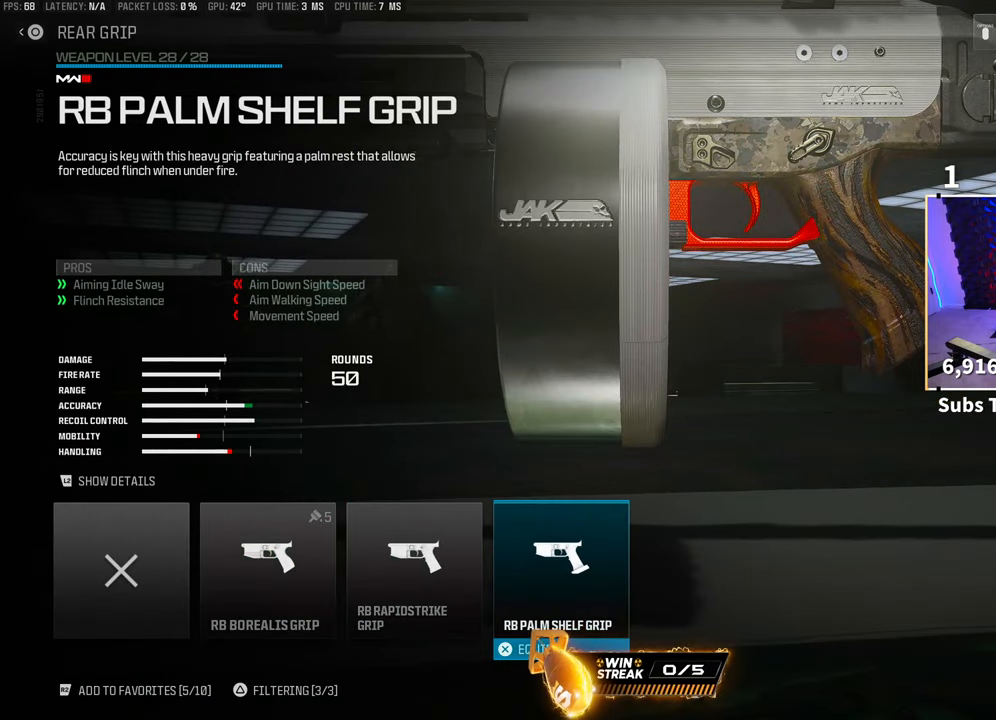
{"buttons": [], "left_stick": "center", "right_stick": "center", "events": [[200, "DPAD_LEFT", "down"], [250, "DPAD_LEFT", "up"], [350, "DPAD_LEFT", "down"], [433, "DPAD_LEFT", "up"]]}